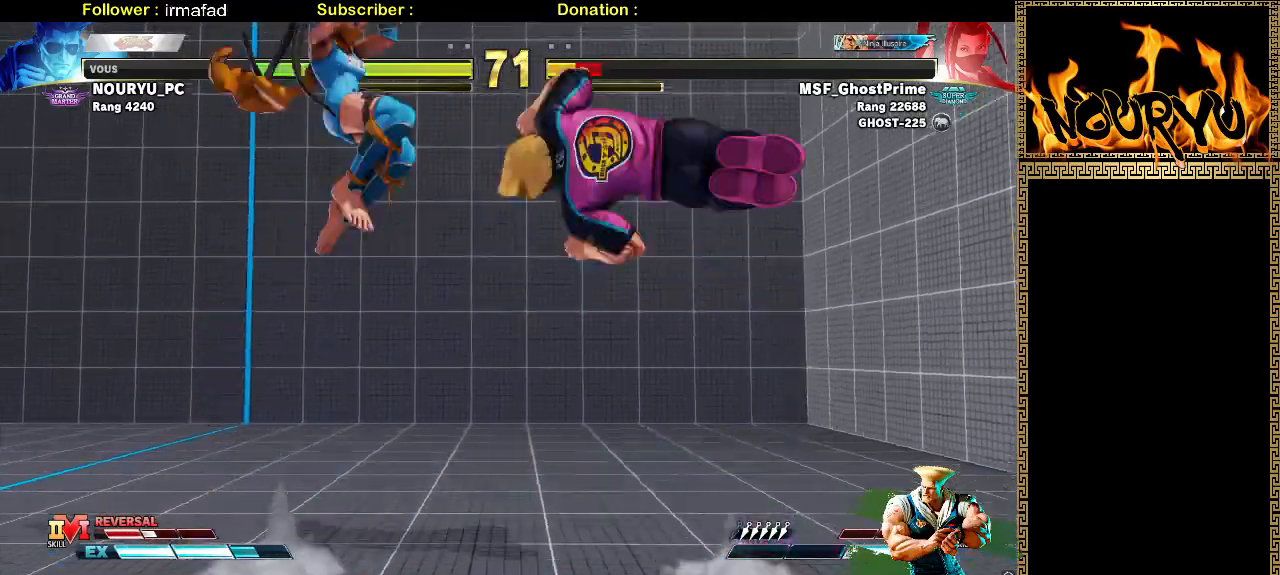
Gameplay with a controller (arcade stick); each line is a JSON object with the inputs held at the frame after it (dt_ms = milliseconds from this image to that frame). "events" lists button and stick changes between this image and that frame as [ms after this image, input, new state], when the widget could be followed in between. Not read: L3 R3.
{"dt_ms": 500, "buttons": [], "left_stick": "down-right", "events": []}
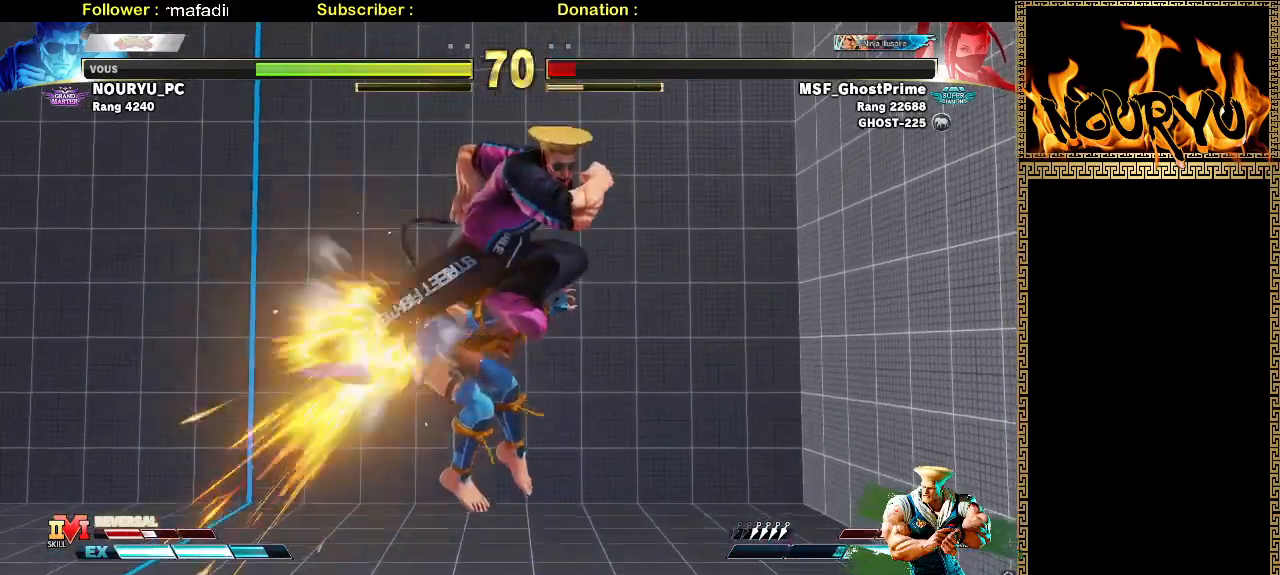
{"dt_ms": 500, "buttons": [], "left_stick": "down-right", "events": []}
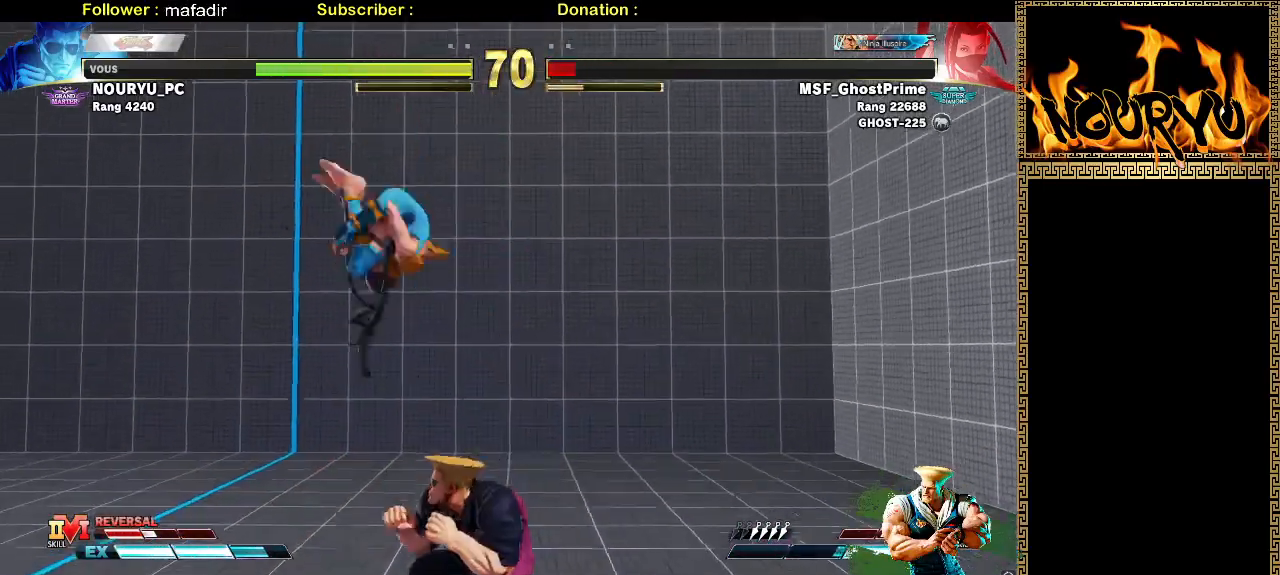
{"dt_ms": 500, "buttons": [], "left_stick": "down-right"}
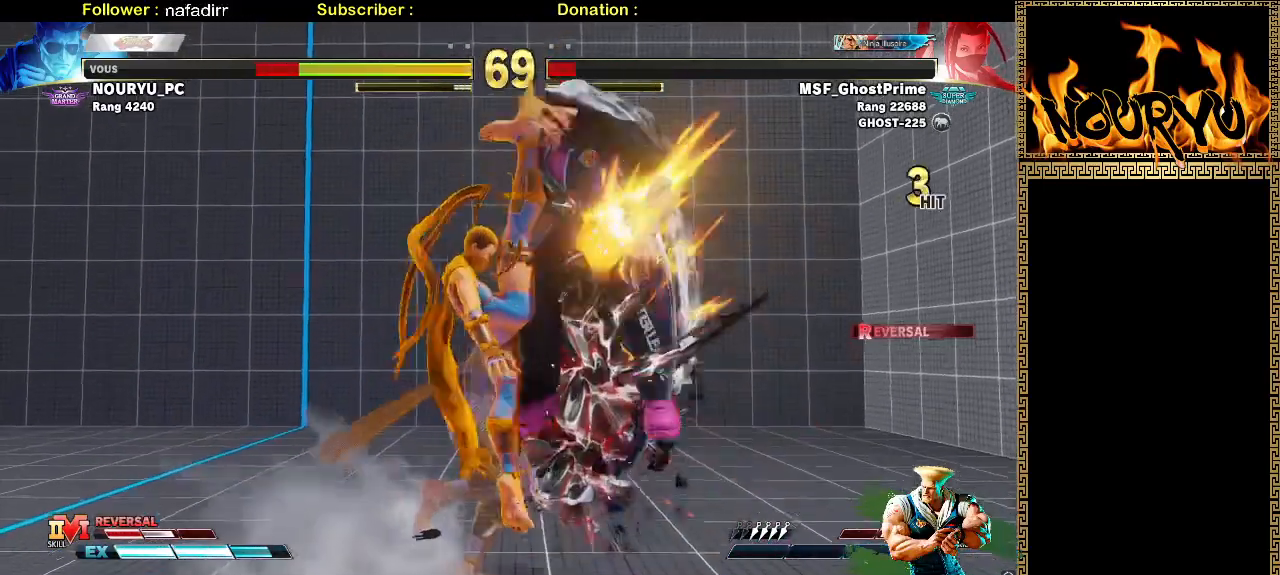
{"dt_ms": 1000, "buttons": ["SQUARE"], "left_stick": "down-right"}
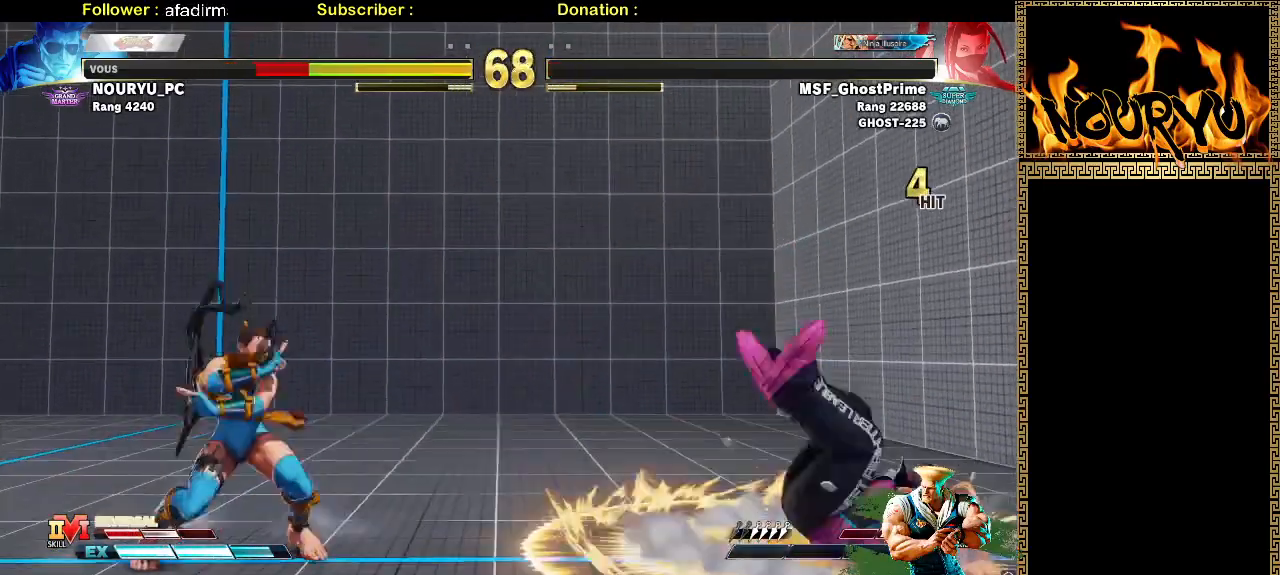
{"dt_ms": 500, "buttons": [], "left_stick": "down-right", "events": [[250, "SQUARE", "up"], [383, "left_stick", "up-right"], [417, "SQUARE", "down"], [483, "SQUARE", "up"], [483, "left_stick", "down-right"]]}
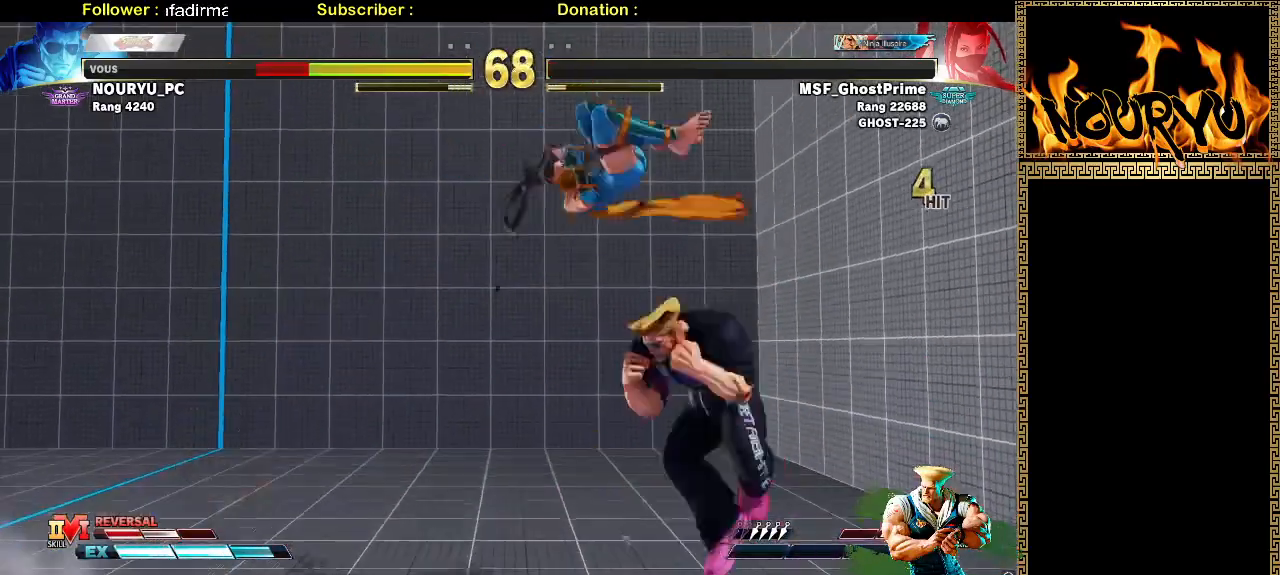
{"dt_ms": 1000, "buttons": [], "left_stick": "center"}
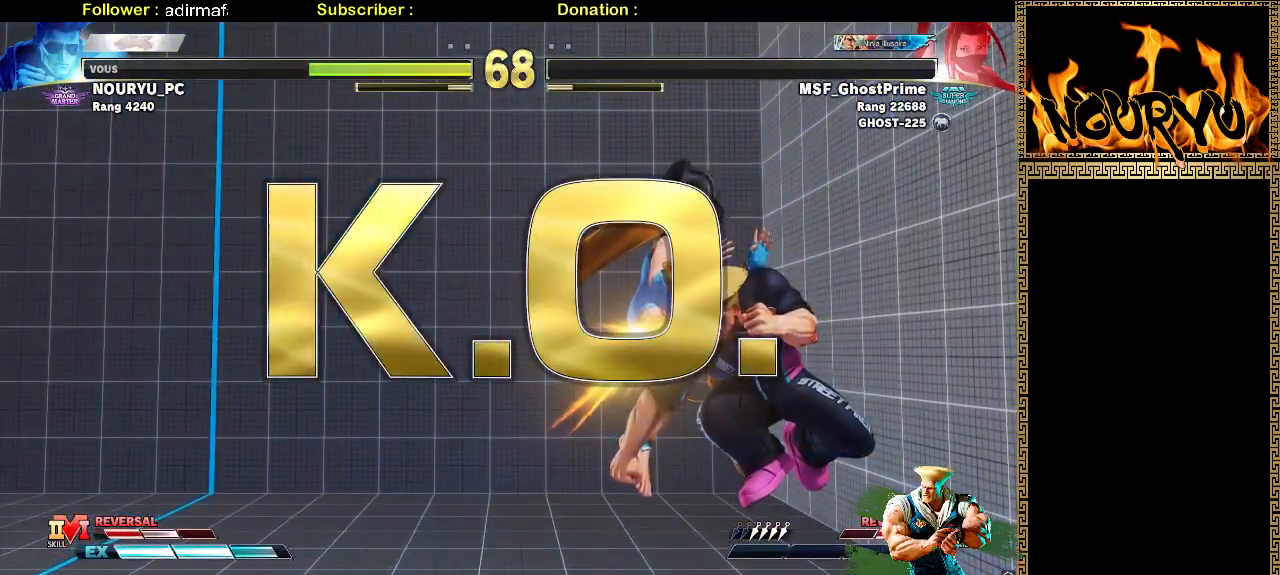
{"dt_ms": 500, "buttons": [], "left_stick": "center", "events": []}
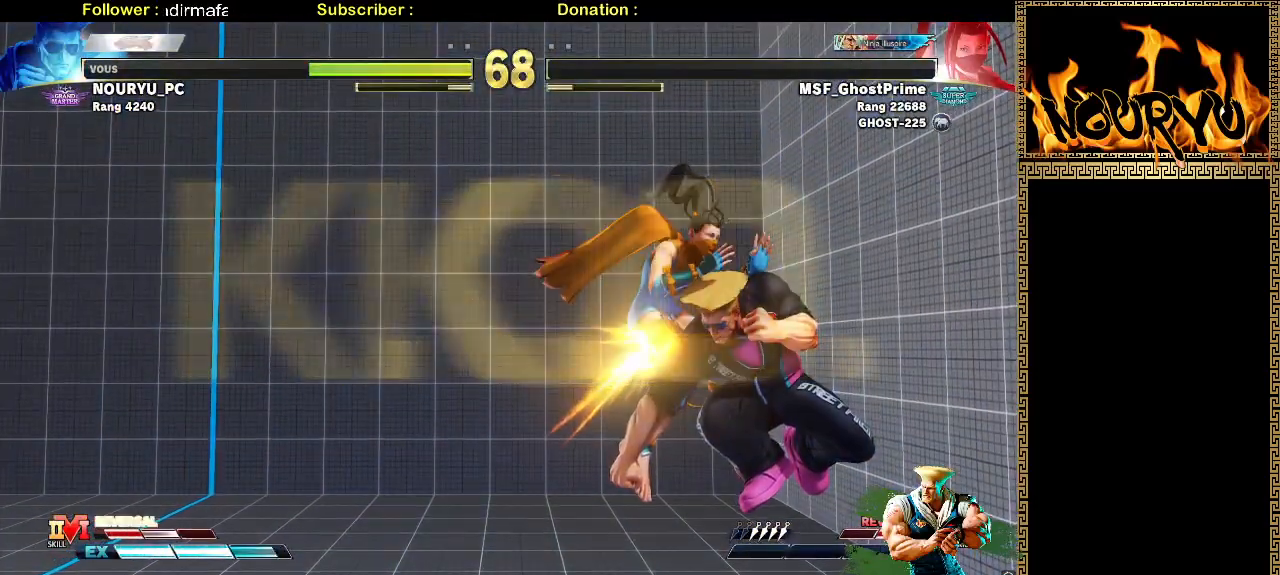
{"dt_ms": 500, "buttons": [], "left_stick": "center", "events": []}
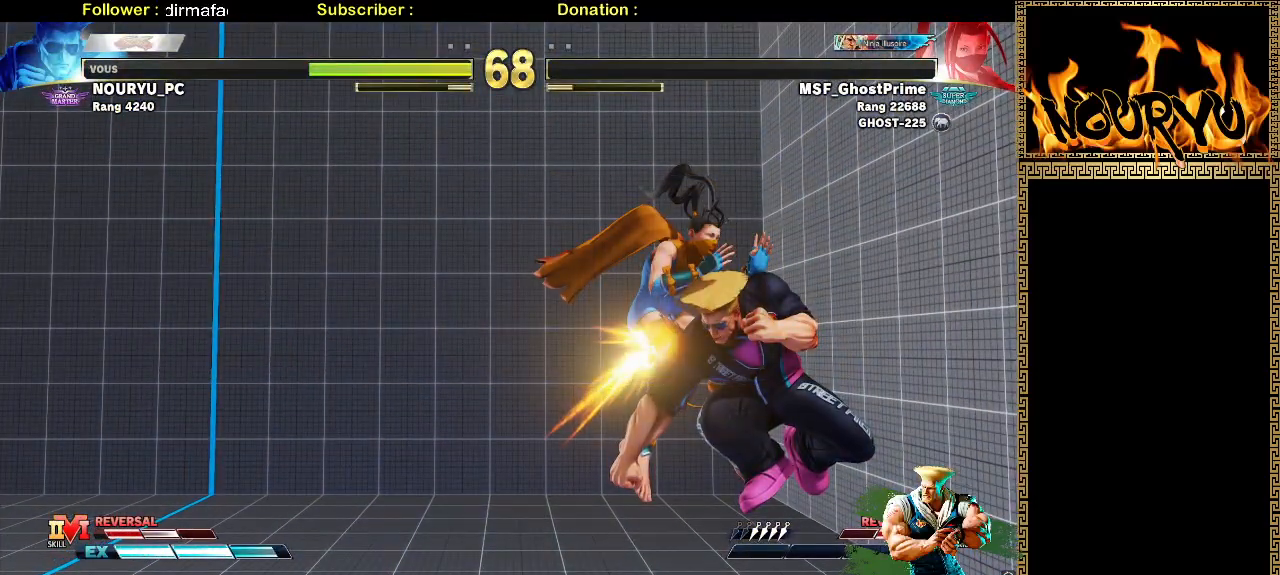
{"dt_ms": 500, "buttons": [], "left_stick": "center", "events": []}
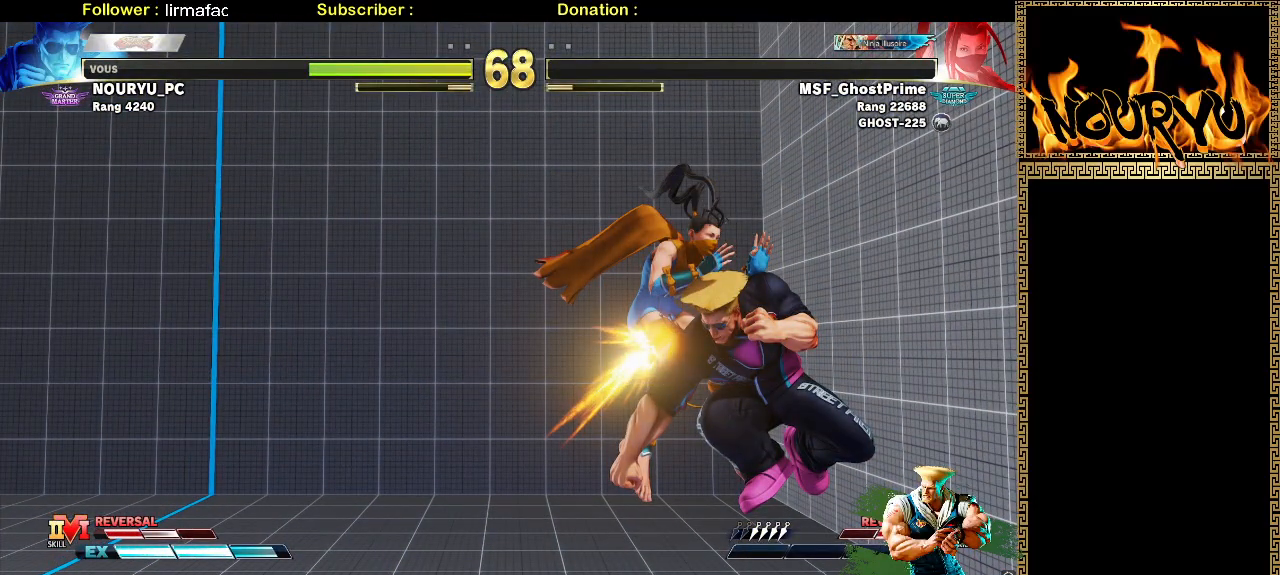
{"dt_ms": 500, "buttons": [], "left_stick": "center", "events": []}